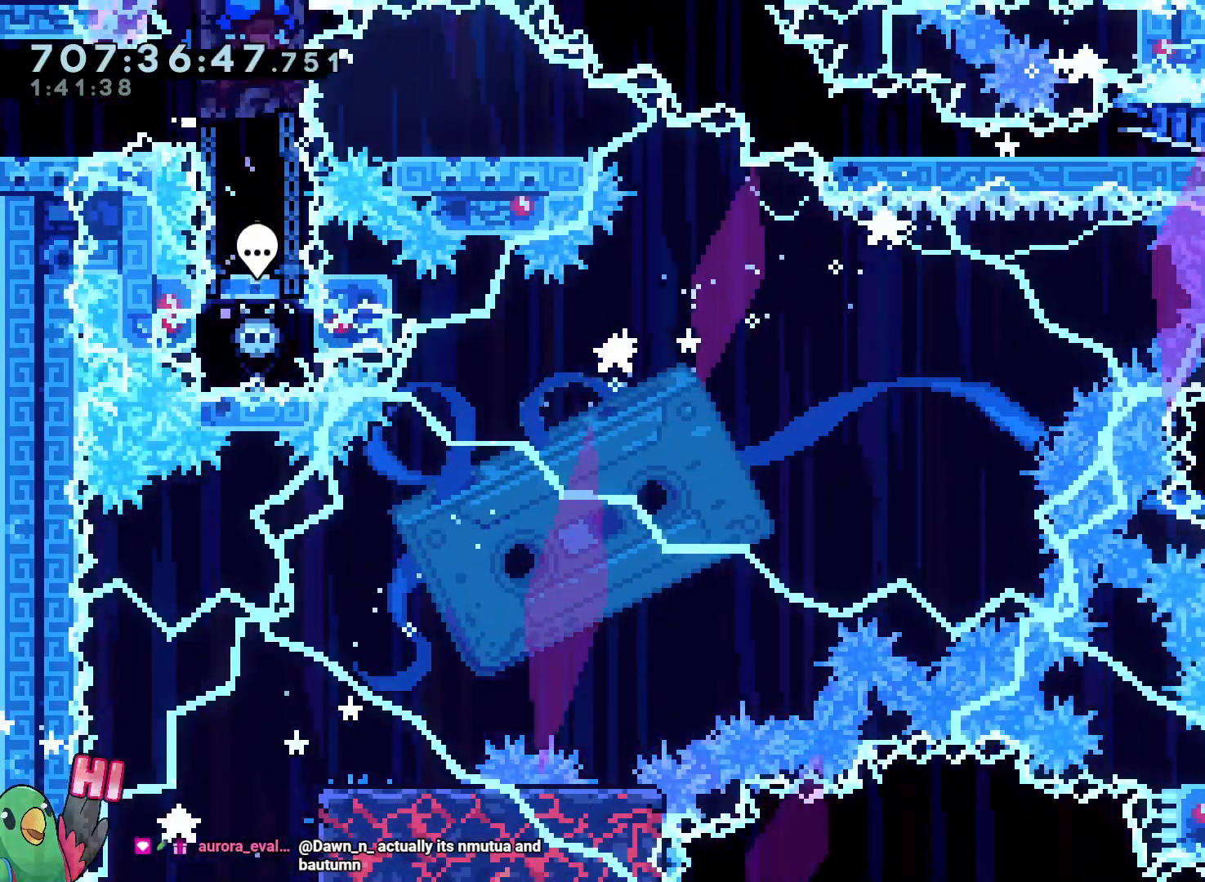
Gameplay with a controller (Nintendo layout); each line is a JSON object with the inputs held at the frame after it (dt_ms = milliseconds from this image to that frame). "events" lists button and stick changes between this image and that frame as [ms after this image, input, new state], when the widget could be followed in between. Not read: A B HOME L3 R3 SELECT START X.
{"dt_ms": 500, "buttons": ["Y", "L2"], "left_stick": "down-right", "right_stick": "center", "events": [[133, "Y", "down"], [283, "Y", "up"], [483, "Y", "down"]]}
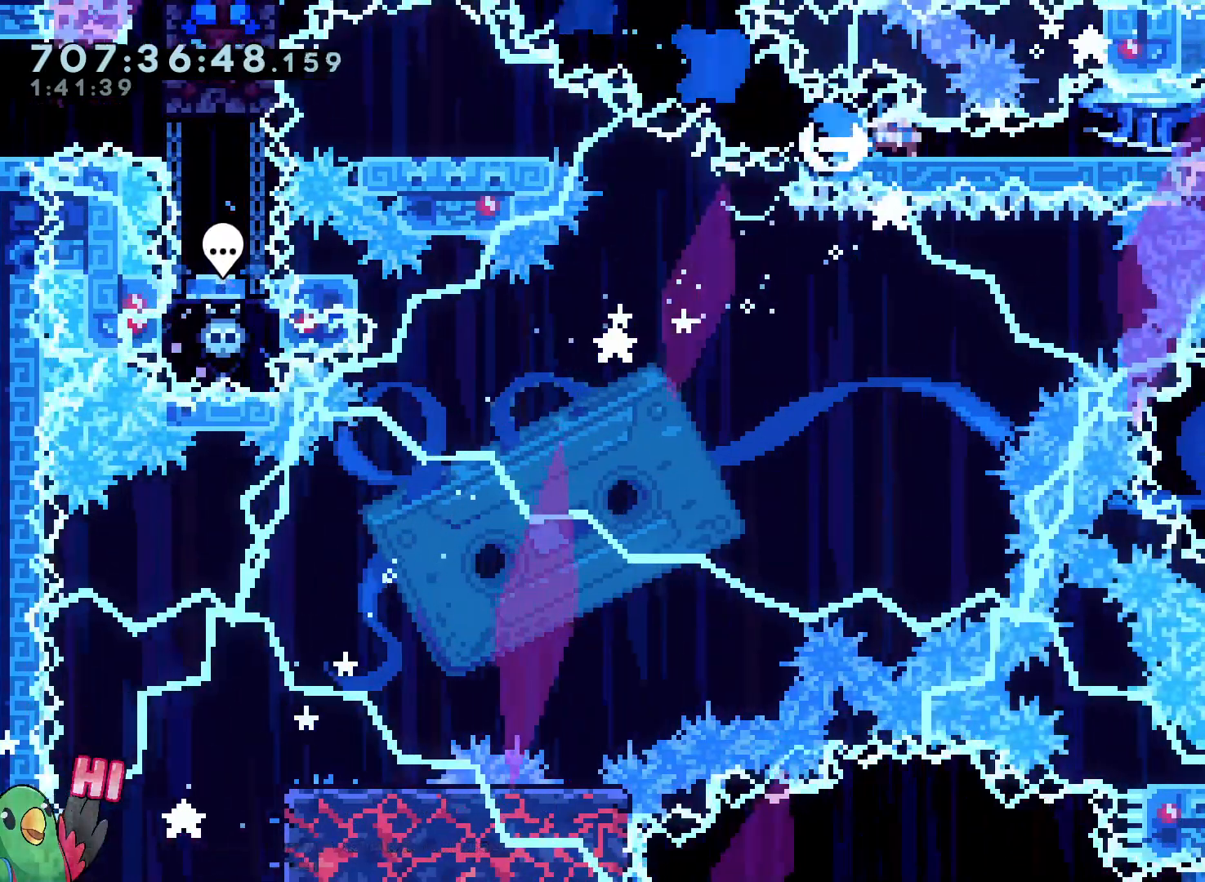
{"dt_ms": 1000, "buttons": ["Y", "R1"], "left_stick": "down", "right_stick": "center"}
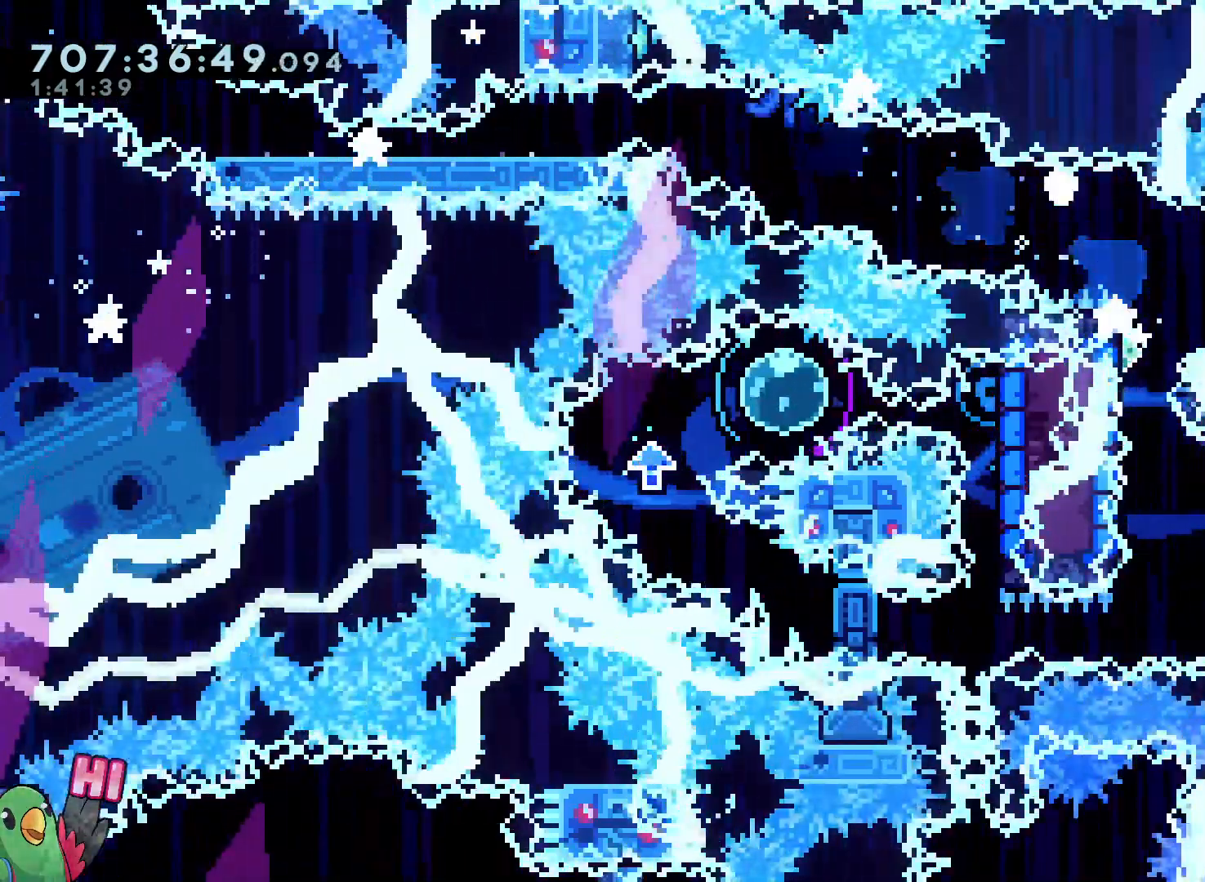
{"dt_ms": 1000, "buttons": [], "left_stick": "down-right", "right_stick": "center"}
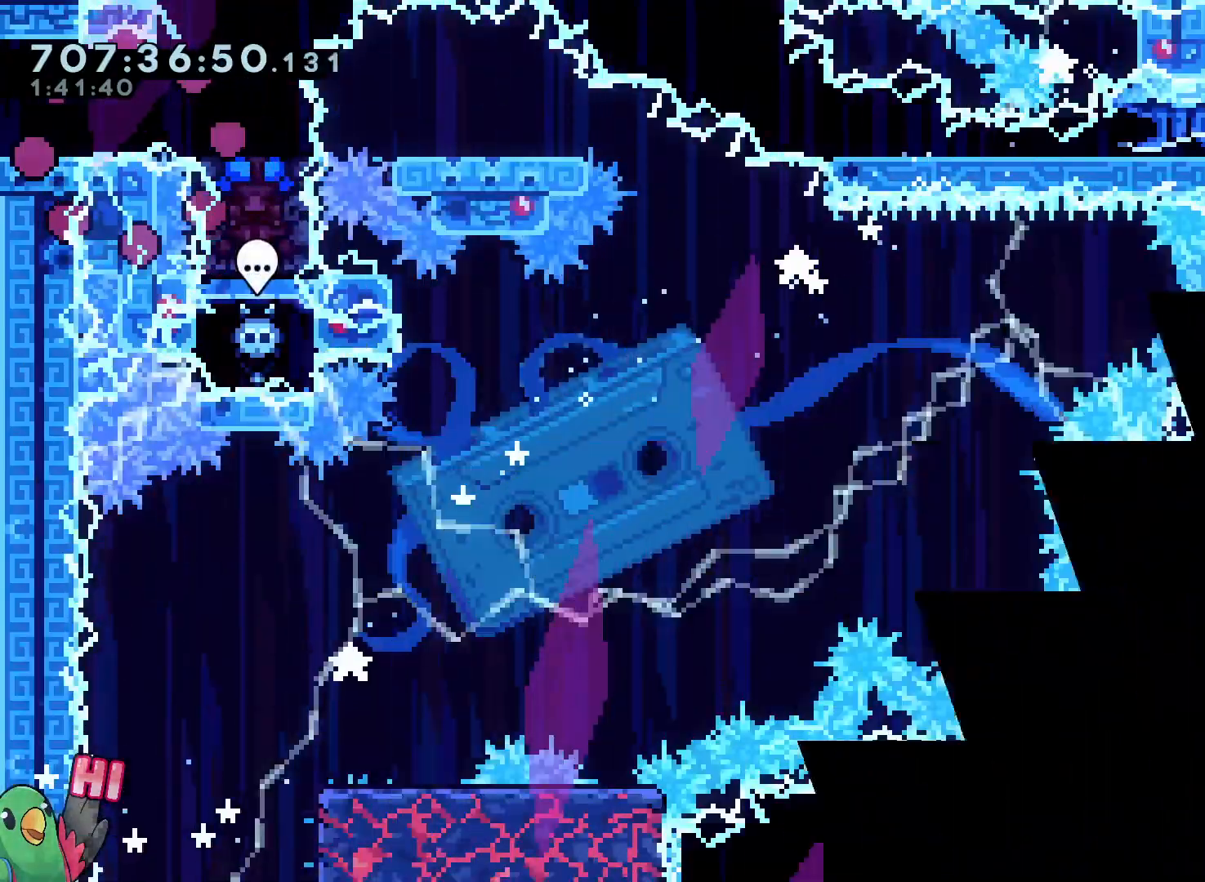
{"dt_ms": 500, "buttons": [], "left_stick": "down-right", "right_stick": "center", "events": []}
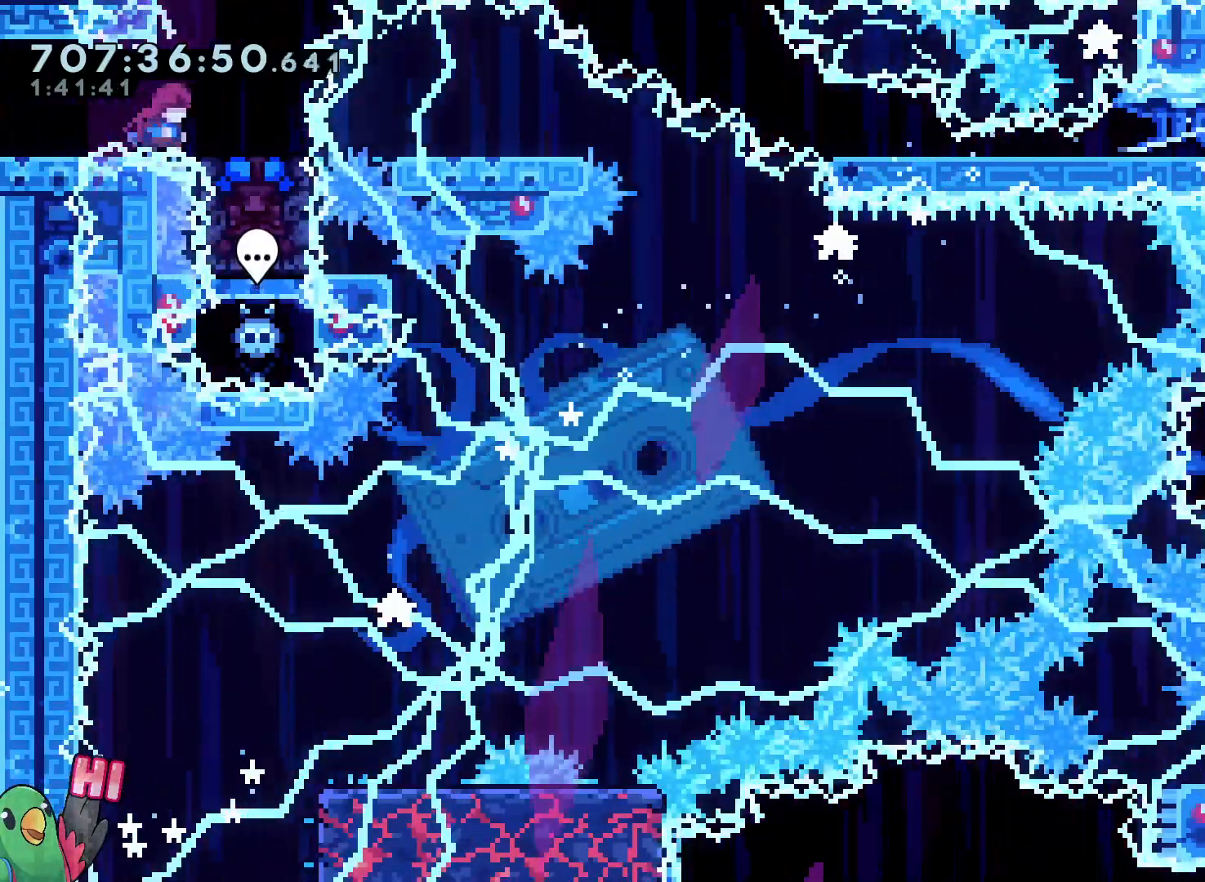
{"dt_ms": 500, "buttons": [], "left_stick": "center", "right_stick": "center", "events": [[100, "left_stick", "down"], [167, "Y", "down"], [283, "Y", "up"], [400, "left_stick", "center"]]}
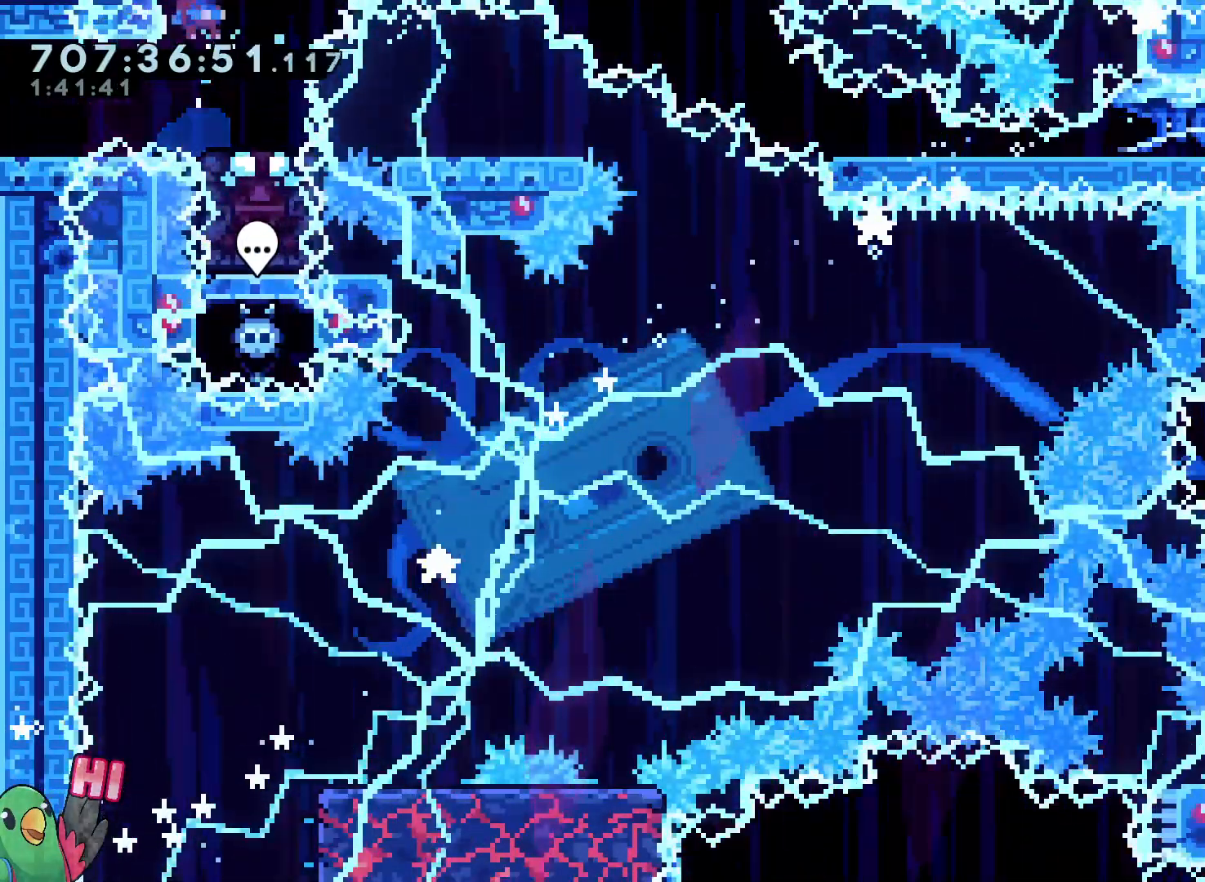
{"dt_ms": 500, "buttons": ["Y", "L2"], "left_stick": "down-right", "right_stick": "center", "events": [[17, "L2", "down"], [400, "left_stick", "down-right"], [417, "Y", "down"]]}
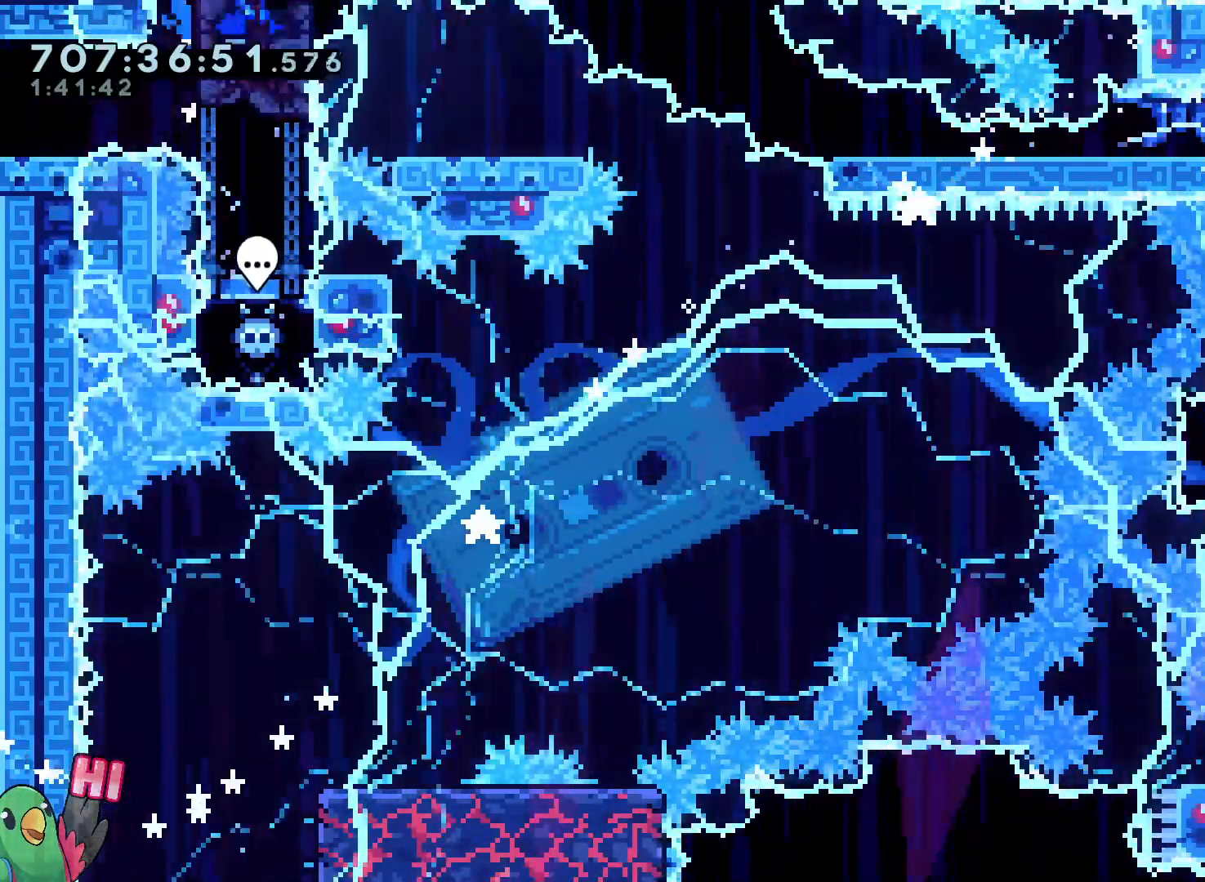
{"dt_ms": 500, "buttons": ["L2"], "left_stick": "down-right", "right_stick": "center", "events": [[33, "Y", "up"], [167, "Y", "down"], [350, "Y", "up"]]}